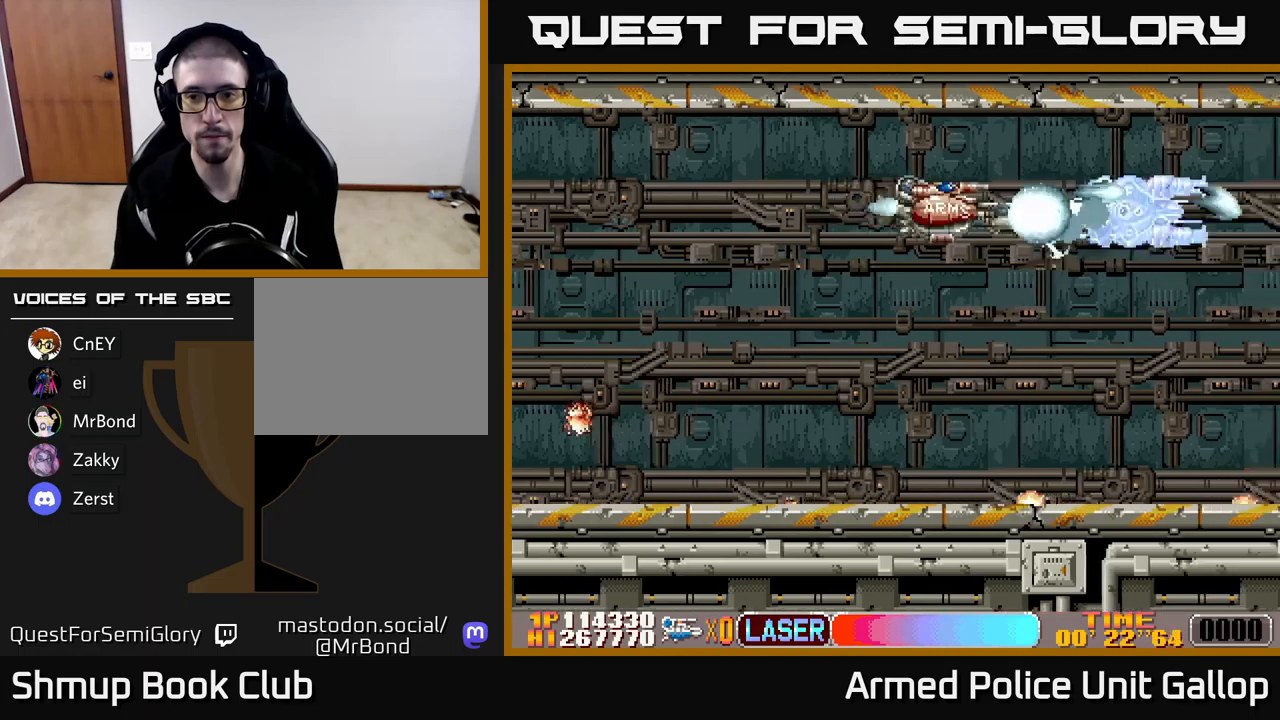
Gameplay with a controller (Xbox layout); each line is a JSON object with the inputs held at the frame after it. "events" lists button and stick changes between this image and that frame as [ms after this image, input, new state], when the widget could be followed in between. Not read: right_stick.
{"buttons": ["A", "DPAD_DOWN", "DPAD_RIGHT"], "left_stick": "center", "events": [[17, "DPAD_RIGHT", "up"], [84, "DPAD_DOWN", "down"], [167, "DPAD_RIGHT", "down"], [284, "DPAD_DOWN", "up"], [317, "DPAD_UP", "down"], [484, "DPAD_UP", "up"], [500, "DPAD_DOWN", "down"]]}
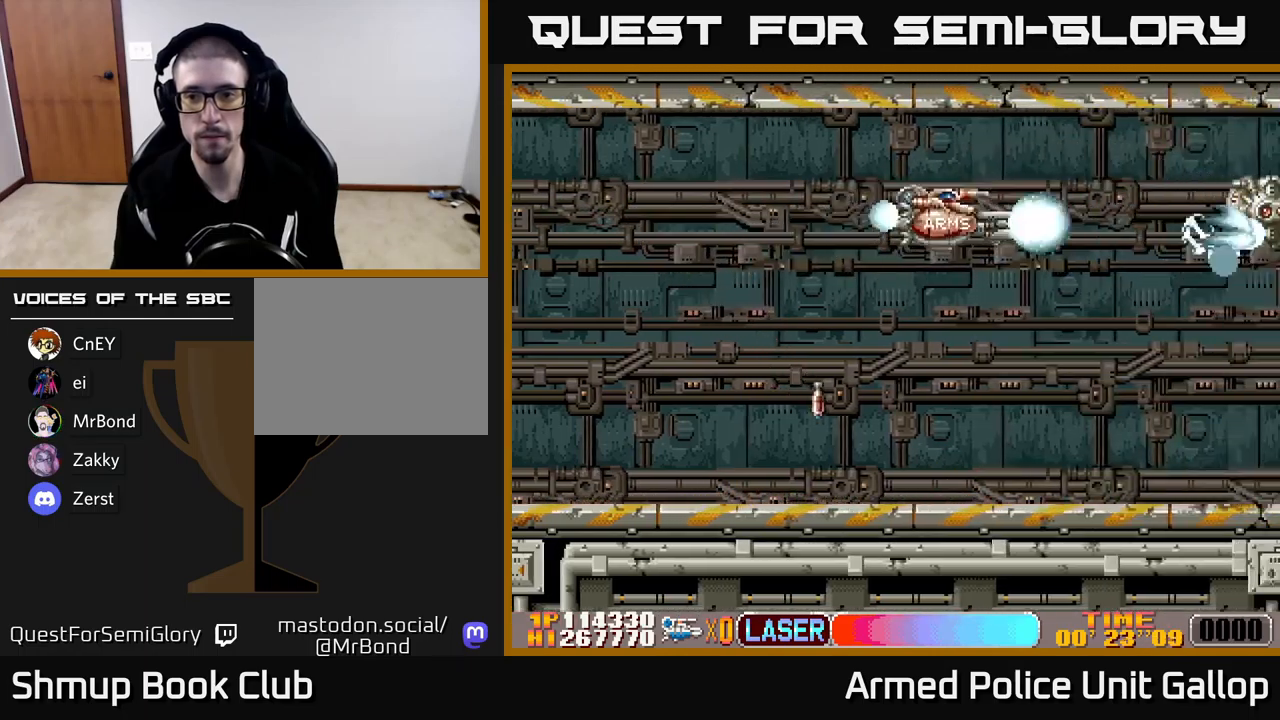
{"buttons": ["A", "DPAD_DOWN"], "left_stick": "center", "events": [[17, "DPAD_RIGHT", "up"], [167, "DPAD_RIGHT", "down"], [384, "DPAD_RIGHT", "up"]]}
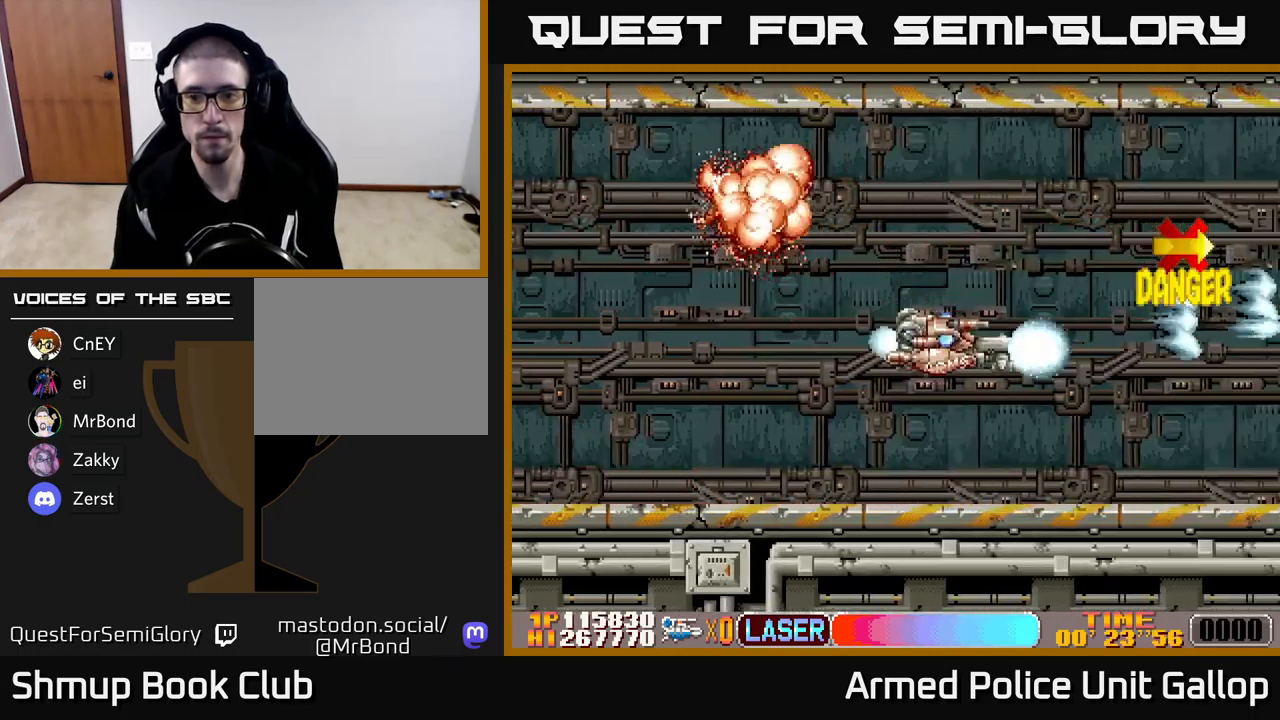
{"buttons": ["A"], "left_stick": "center", "events": [[84, "DPAD_RIGHT", "down"], [134, "DPAD_DOWN", "up"], [217, "DPAD_RIGHT", "up"], [217, "DPAD_UP", "down"], [300, "DPAD_RIGHT", "down"], [300, "DPAD_UP", "up"], [334, "DPAD_RIGHT", "up"]]}
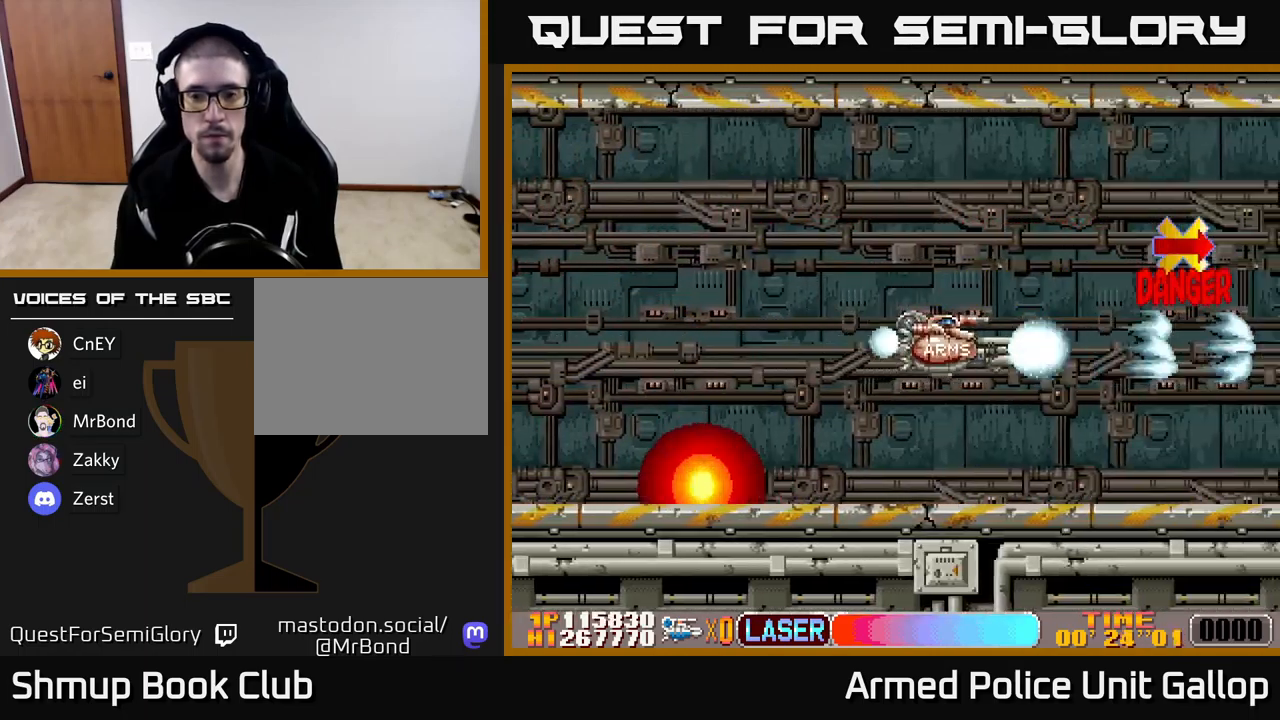
{"buttons": ["A"], "left_stick": "center", "events": [[134, "A", "up"], [184, "DPAD_RIGHT", "down"], [250, "A", "down"], [350, "DPAD_RIGHT", "up"]]}
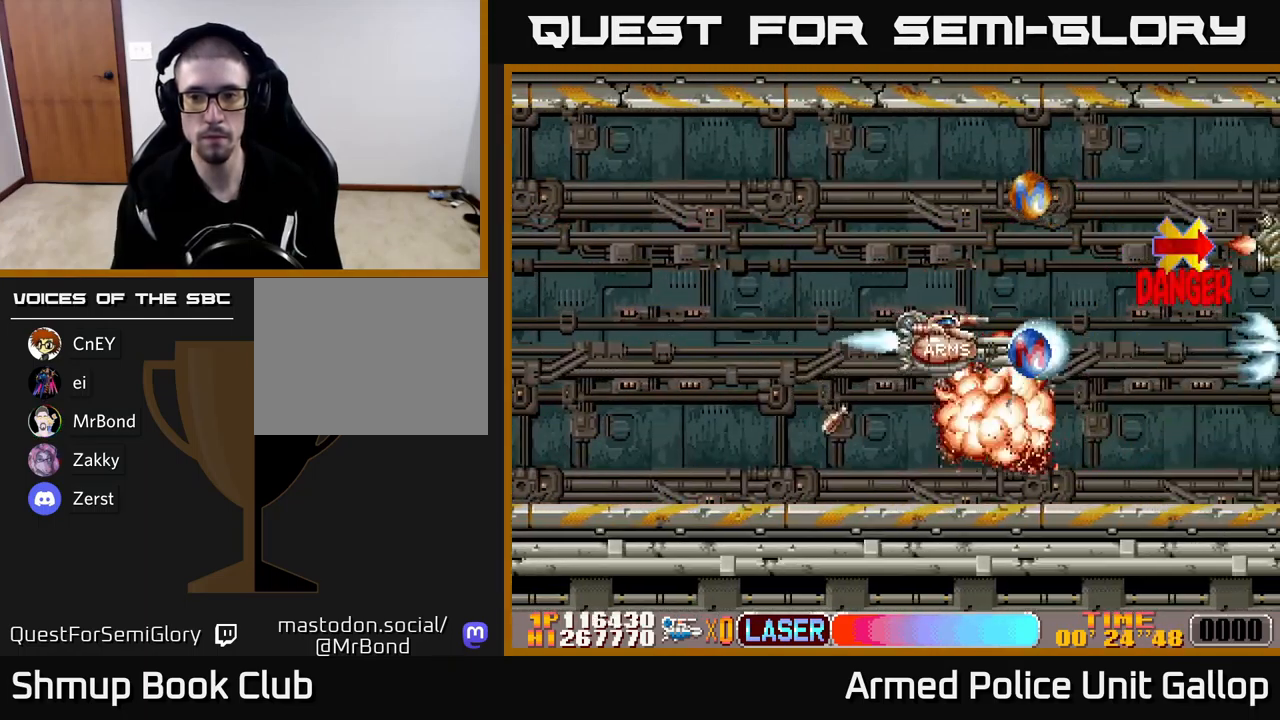
{"buttons": ["A", "B", "DPAD_UP", "DPAD_RIGHT"], "left_stick": "center", "events": [[100, "DPAD_DOWN", "down"], [167, "DPAD_DOWN", "up"], [217, "DPAD_LEFT", "down"], [234, "DPAD_UP", "down"], [267, "A", "up"], [267, "B", "down"], [384, "DPAD_LEFT", "up"], [434, "DPAD_RIGHT", "down"], [450, "A", "down"]]}
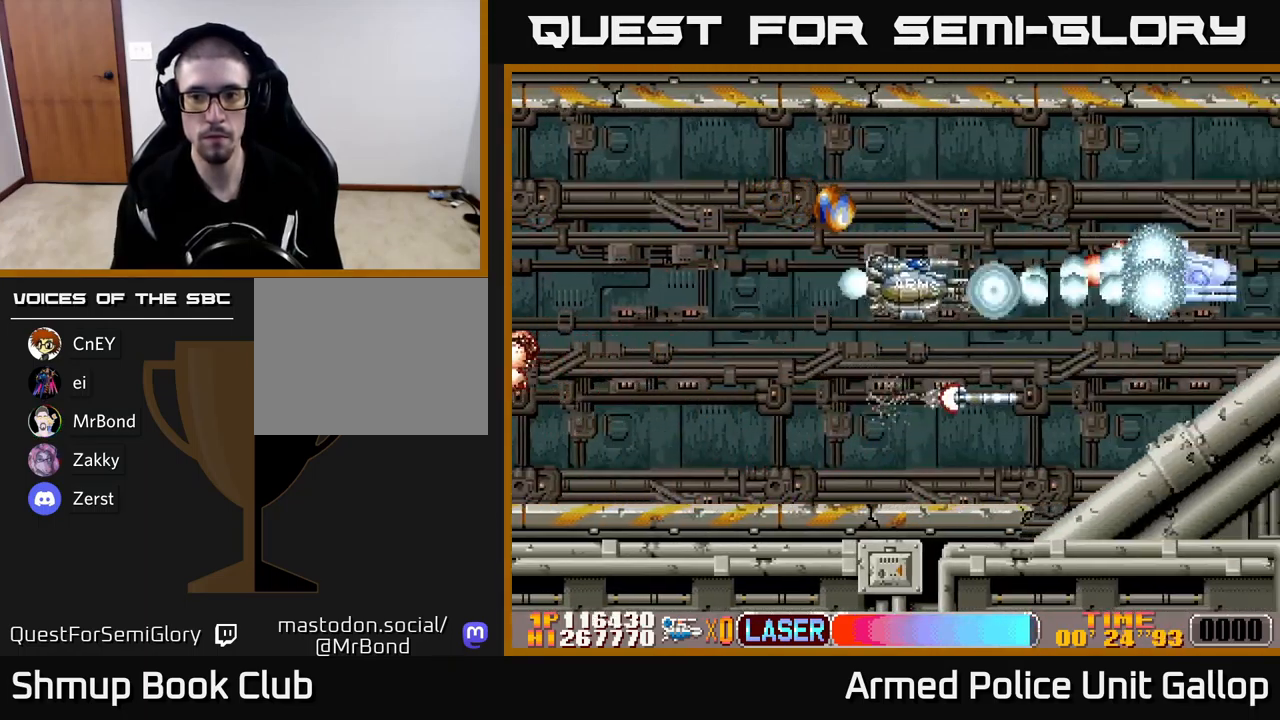
{"buttons": ["A", "DPAD_LEFT"], "left_stick": "center"}
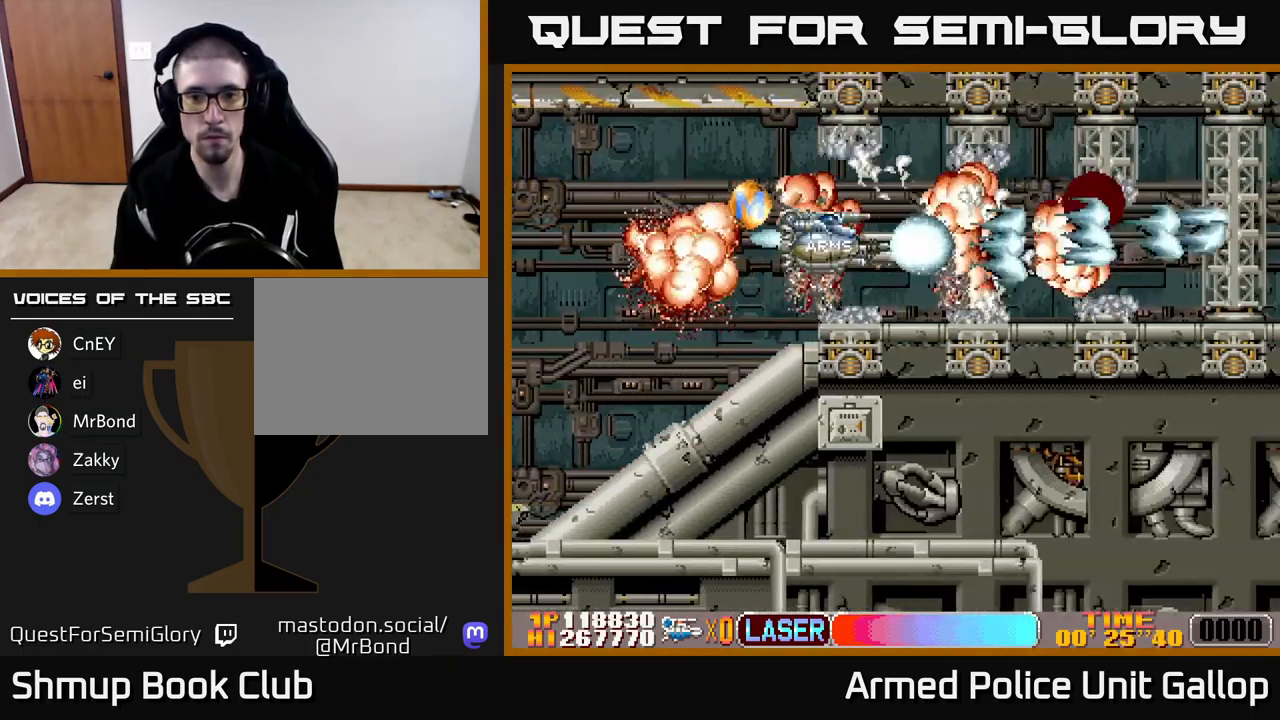
{"buttons": ["A"], "left_stick": "center", "events": [[100, "DPAD_UP", "down"], [150, "DPAD_LEFT", "up"], [184, "DPAD_UP", "up"]]}
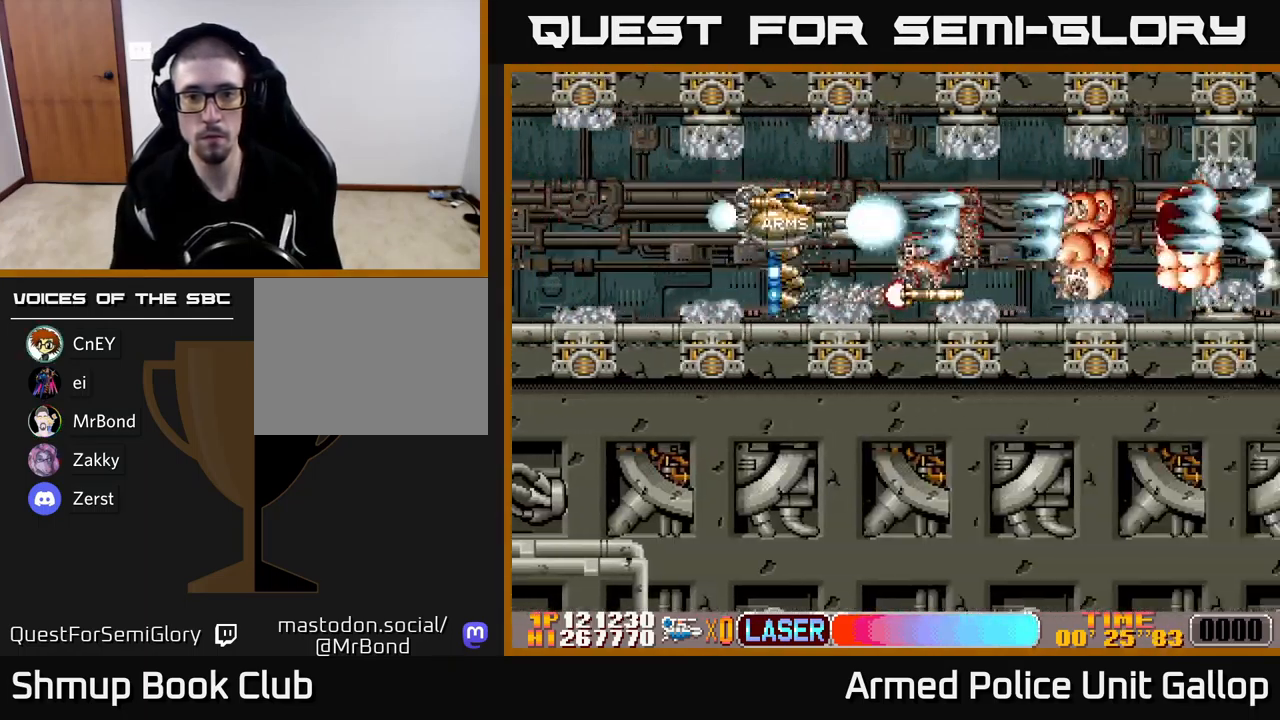
{"buttons": ["A", "DPAD_RIGHT"], "left_stick": "center", "events": [[84, "DPAD_RIGHT", "down"]]}
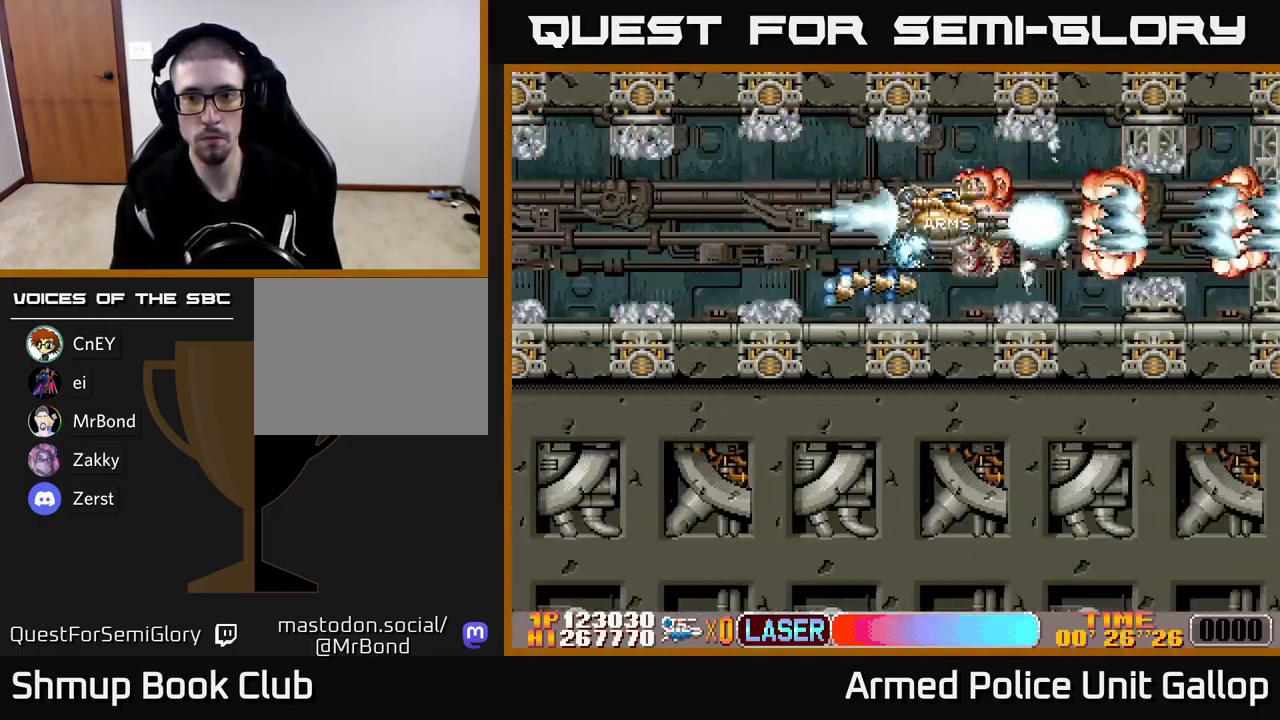
{"buttons": ["A", "DPAD_RIGHT"], "left_stick": "center", "events": []}
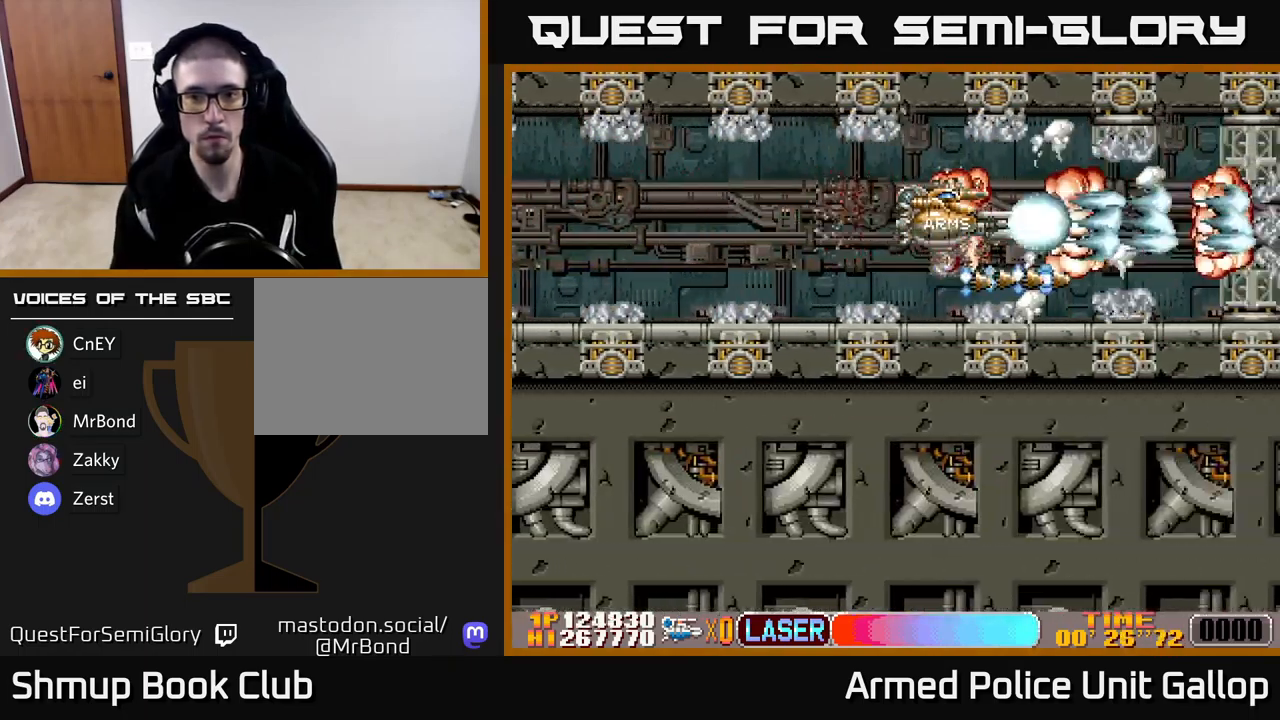
{"buttons": ["A", "DPAD_RIGHT"], "left_stick": "center", "events": []}
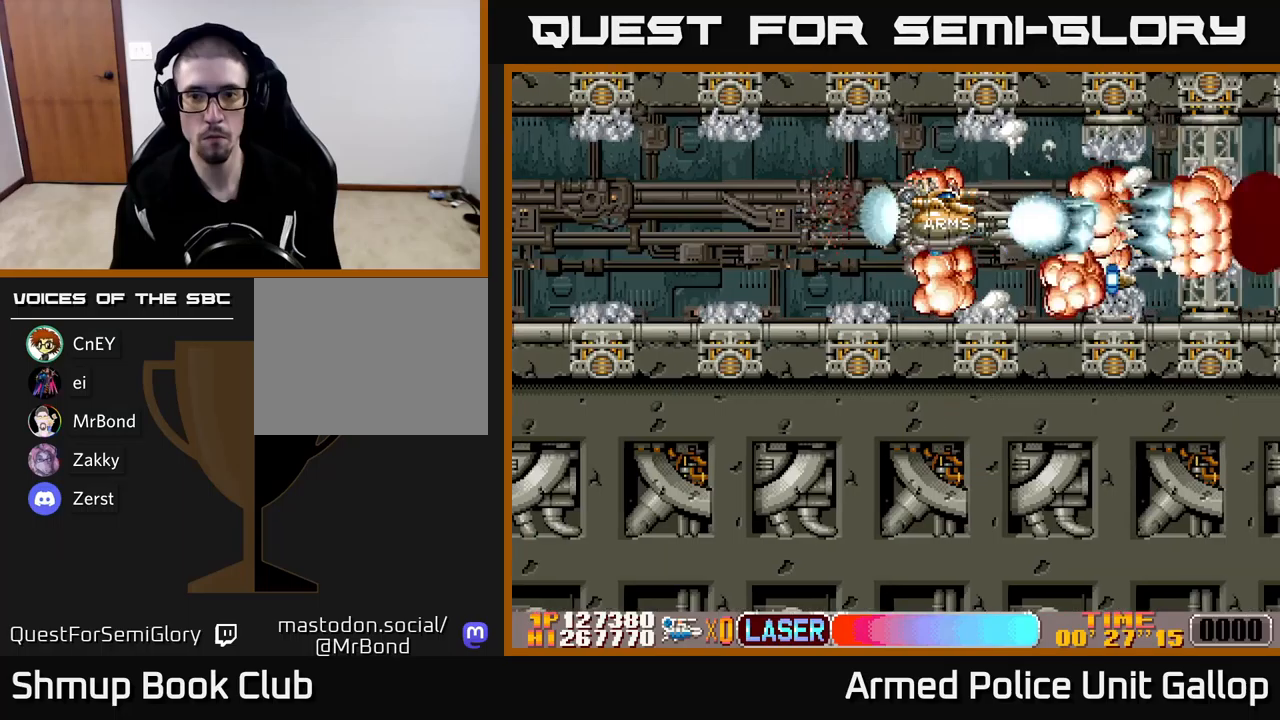
{"buttons": ["A"], "left_stick": "center", "events": [[100, "DPAD_RIGHT", "up"]]}
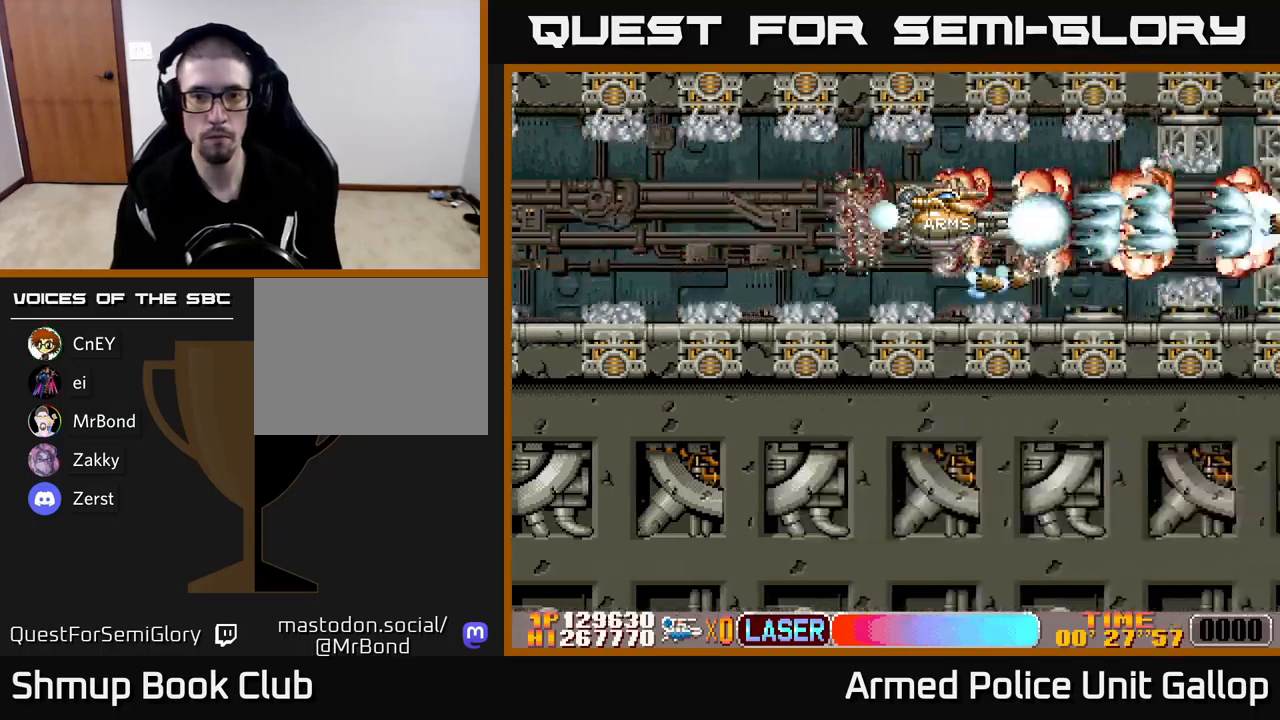
{"buttons": ["A"], "left_stick": "center", "events": []}
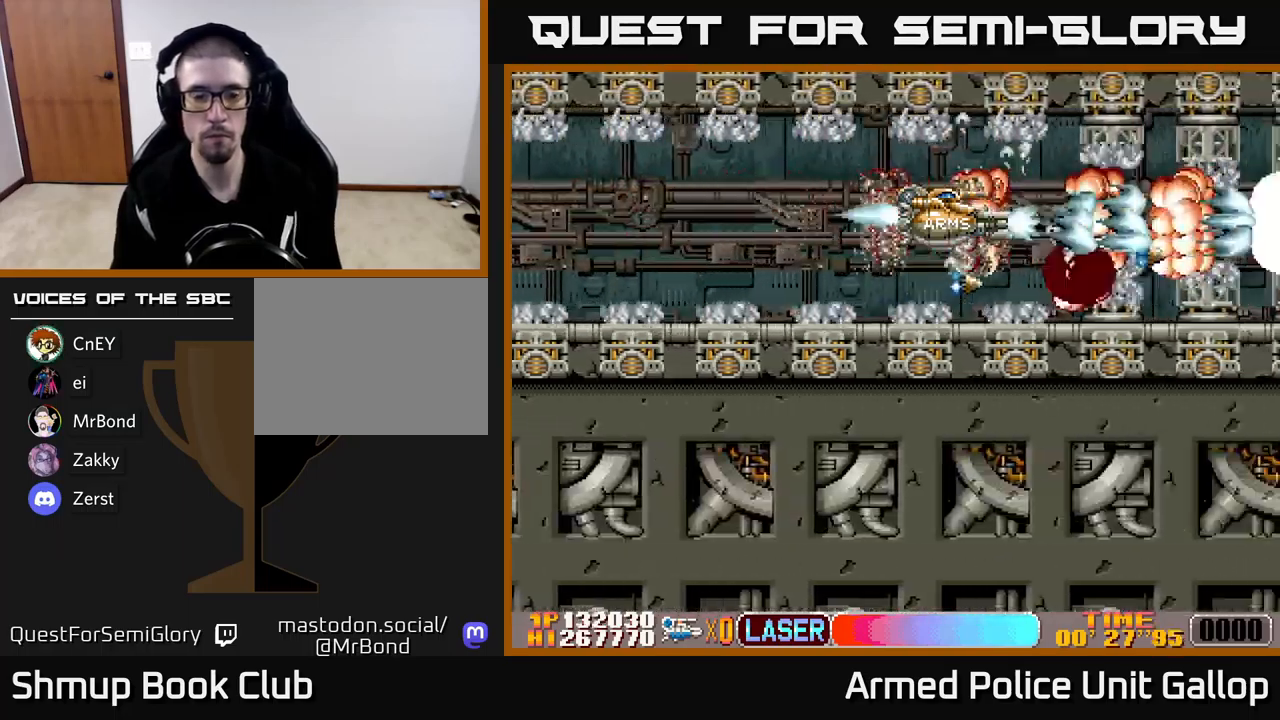
{"buttons": ["A"], "left_stick": "center", "events": []}
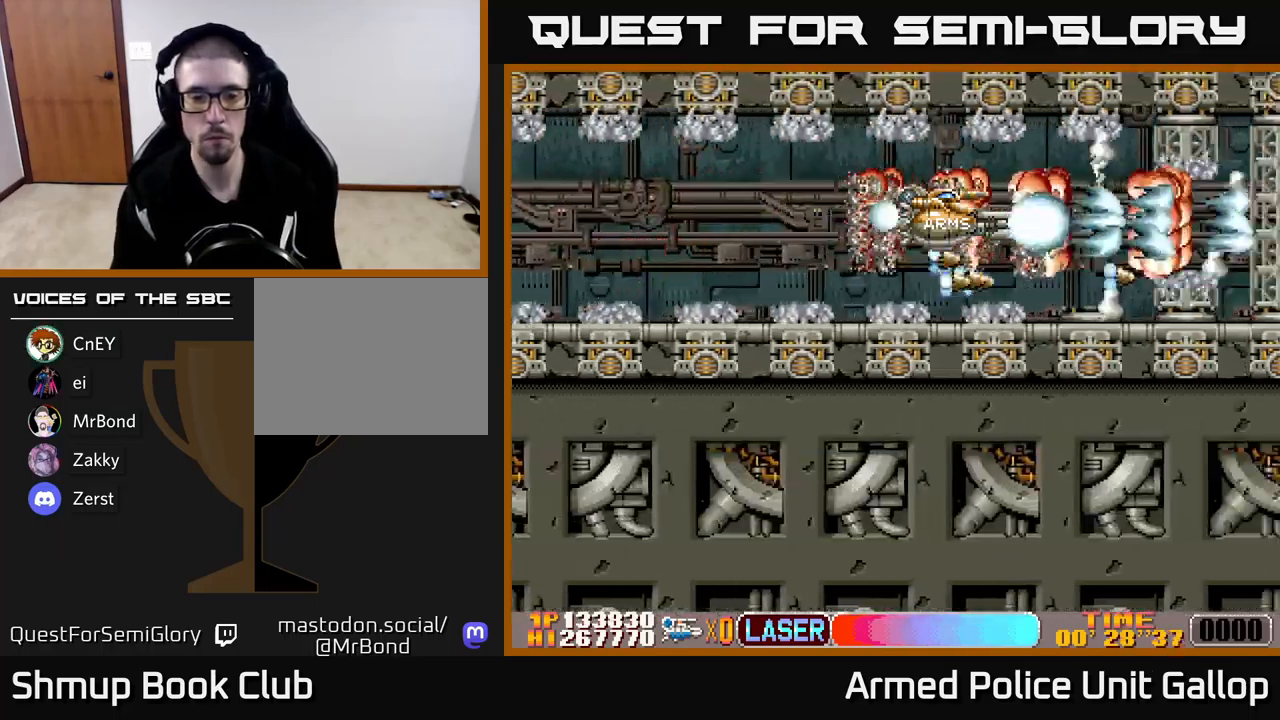
{"buttons": ["A"], "left_stick": "center", "events": []}
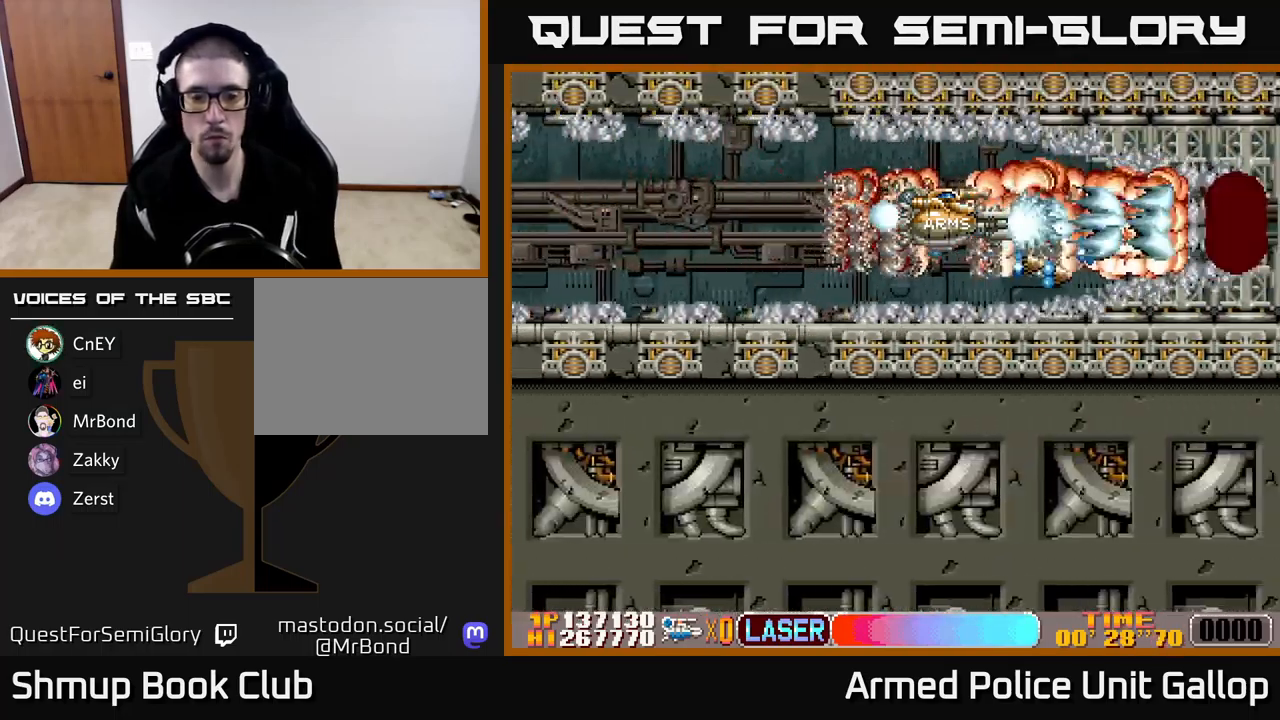
{"buttons": ["A"], "left_stick": "center", "events": []}
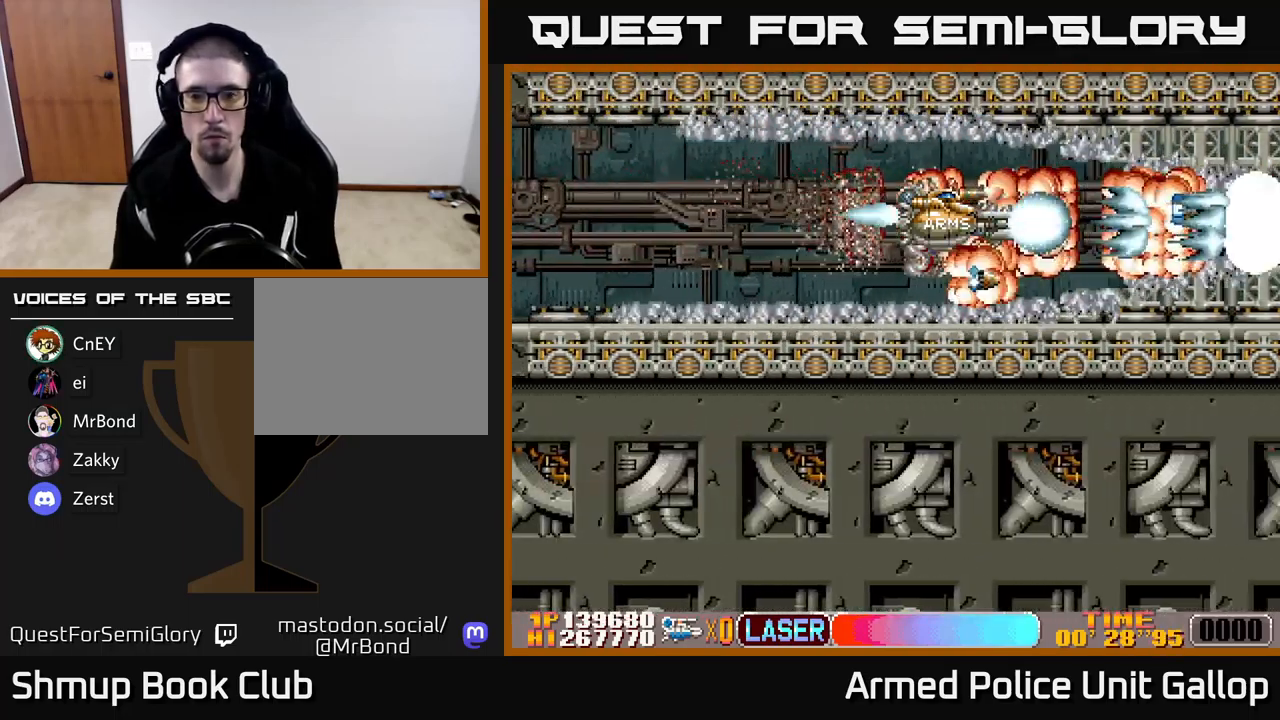
{"buttons": ["A", "DPAD_DOWN"], "left_stick": "center", "events": [[416, "DPAD_DOWN", "down"]]}
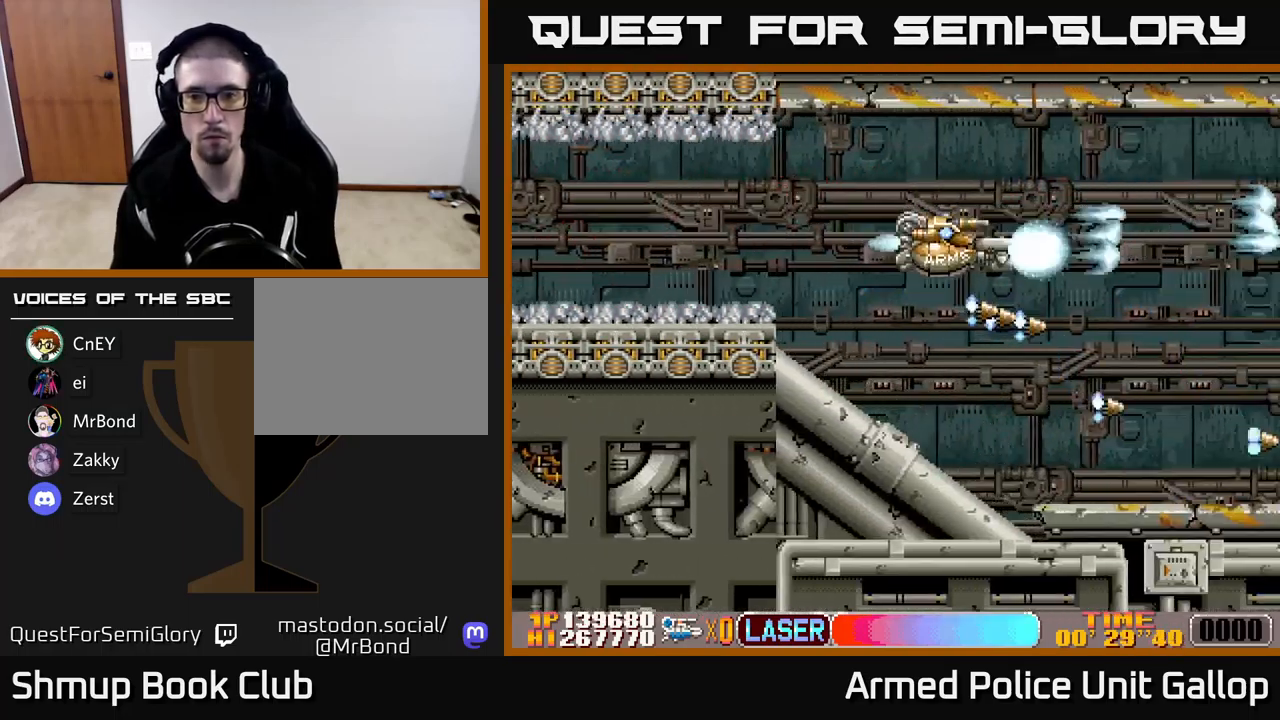
{"buttons": ["A", "DPAD_DOWN", "DPAD_RIGHT"], "left_stick": "center", "events": [[316, "DPAD_RIGHT", "down"]]}
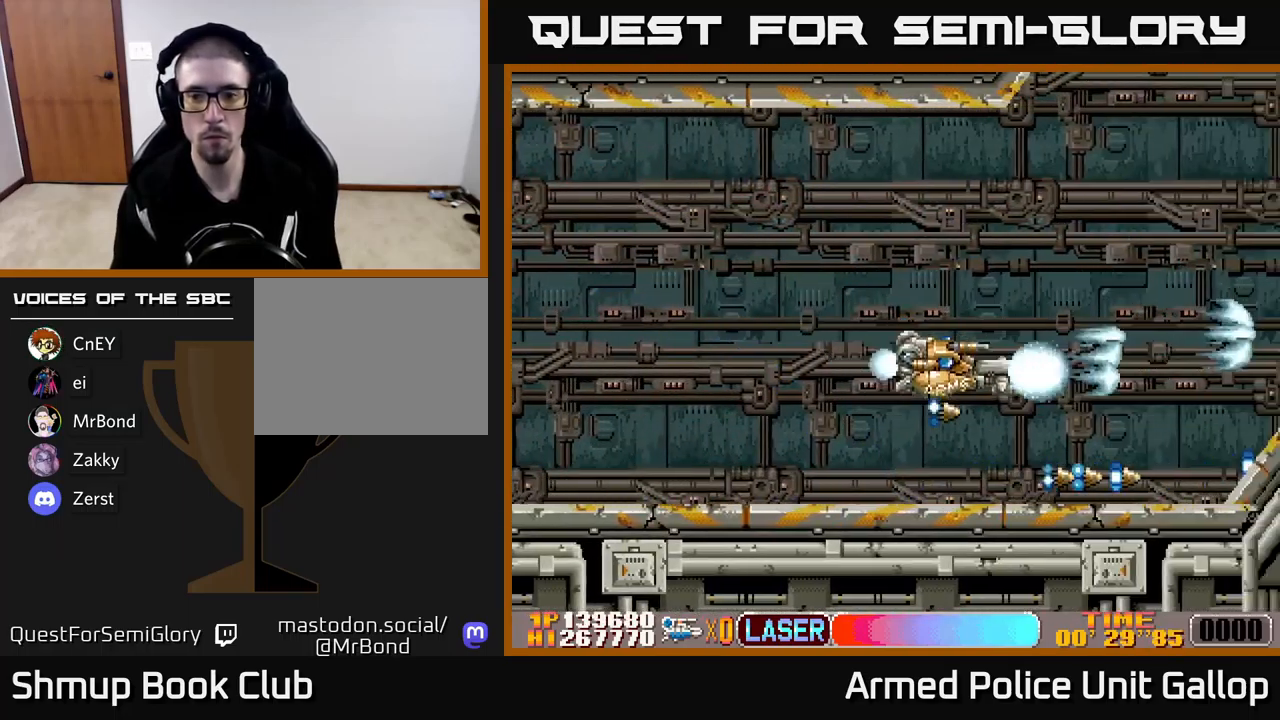
{"buttons": ["A", "DPAD_UP"], "left_stick": "center", "events": [[16, "DPAD_DOWN", "up"], [83, "DPAD_RIGHT", "up"], [83, "DPAD_UP", "down"]]}
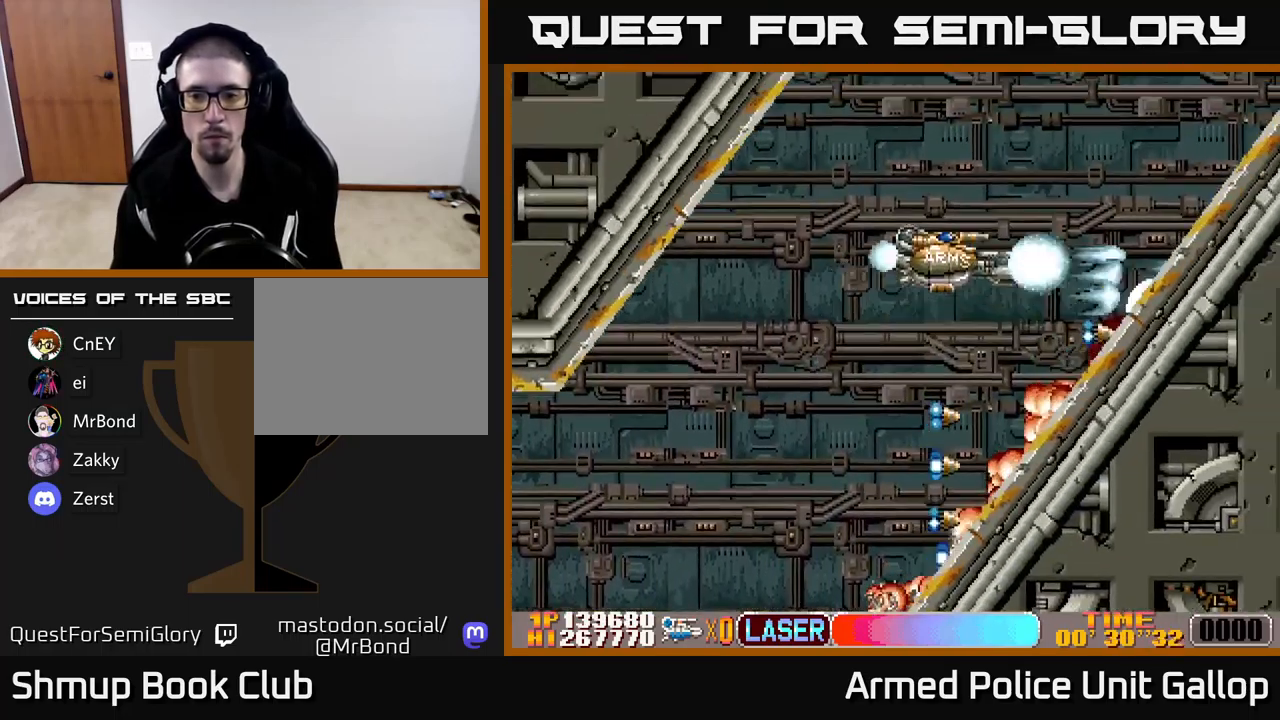
{"buttons": ["A"], "left_stick": "center", "events": [[83, "DPAD_RIGHT", "down"], [100, "DPAD_UP", "up"], [300, "DPAD_DOWN", "down"], [400, "DPAD_RIGHT", "up"], [433, "DPAD_DOWN", "up"]]}
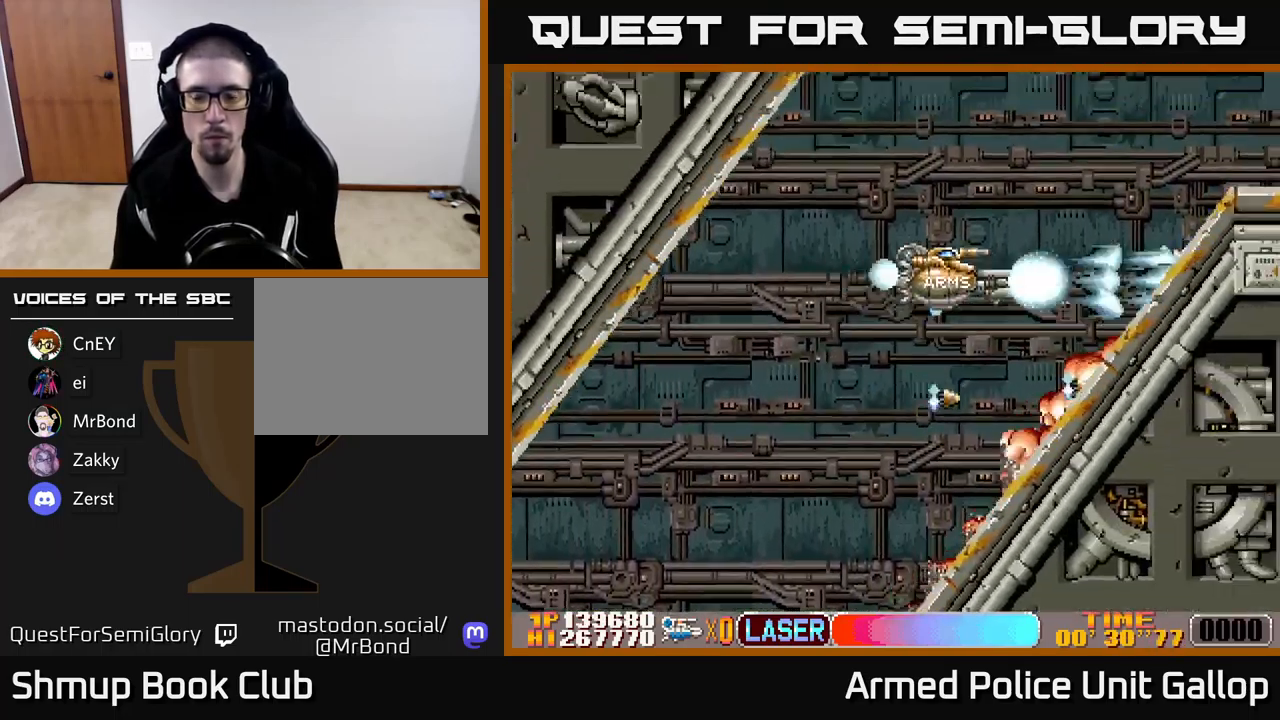
{"buttons": ["A", "DPAD_DOWN", "DPAD_RIGHT"], "left_stick": "center", "events": [[166, "DPAD_DOWN", "down"], [200, "DPAD_RIGHT", "down"]]}
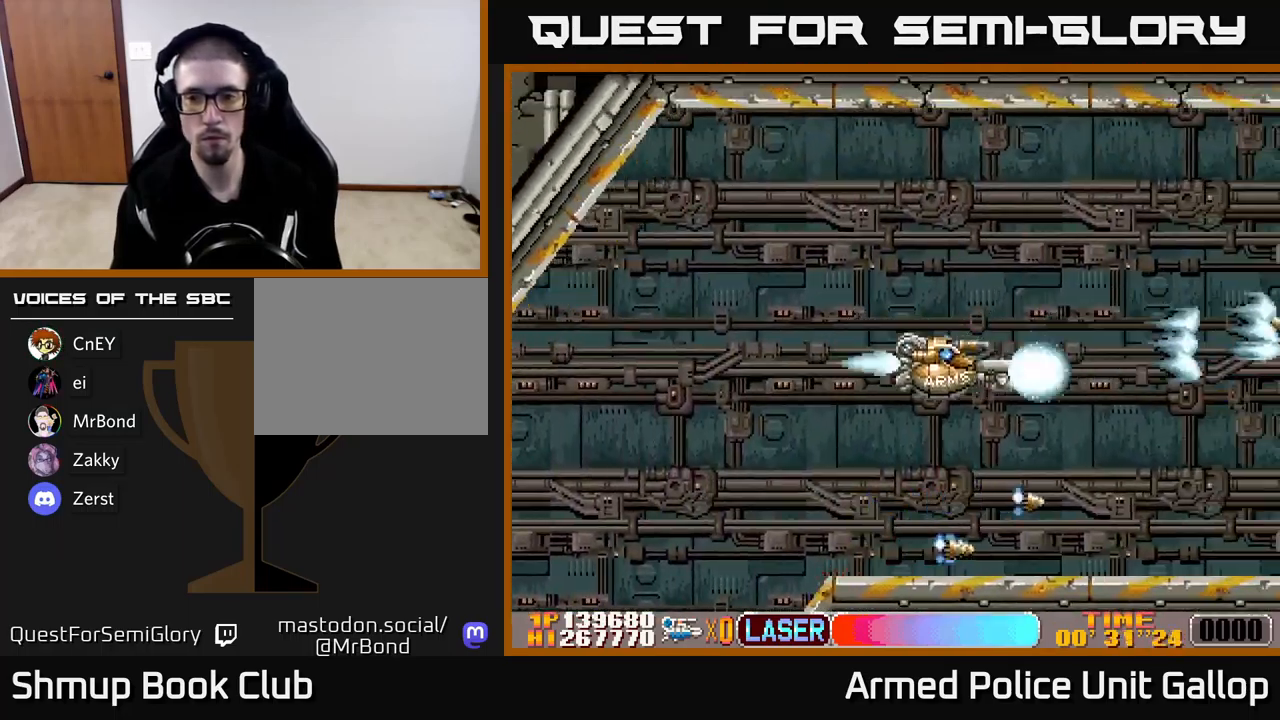
{"buttons": ["A"], "left_stick": "center", "events": [[83, "DPAD_DOWN", "up"], [183, "DPAD_RIGHT", "up"]]}
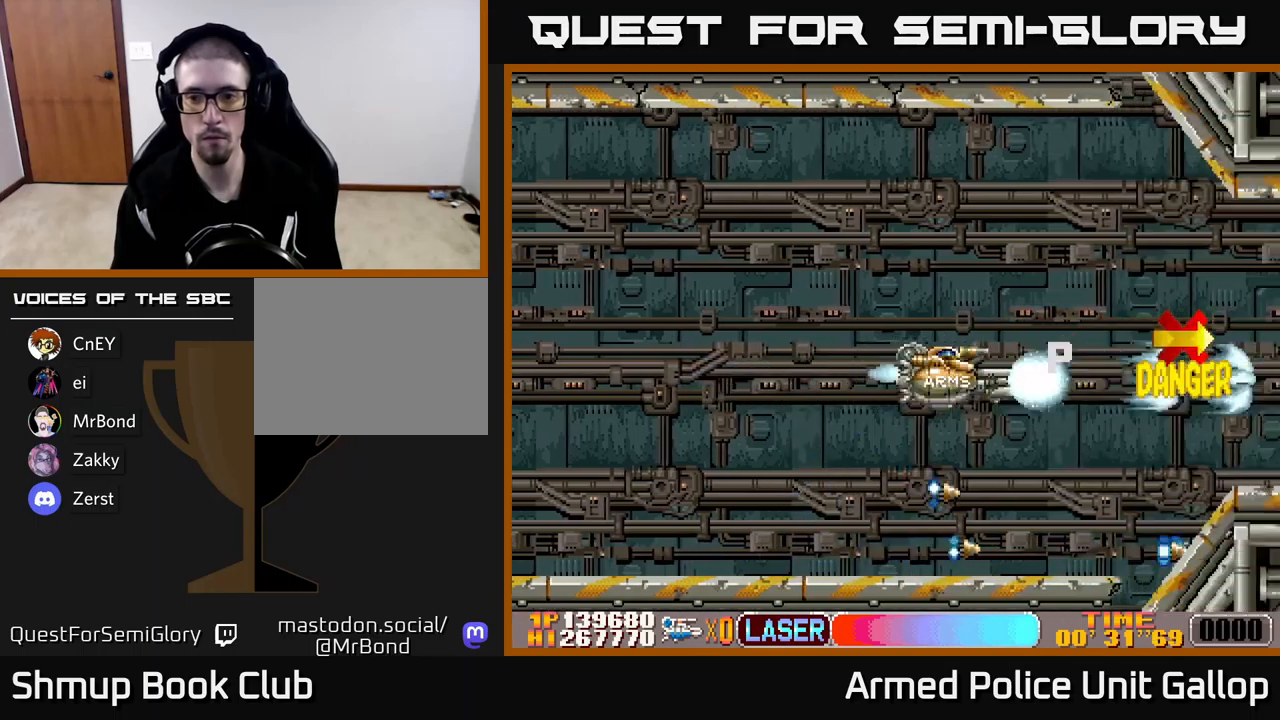
{"buttons": ["A", "DPAD_UP"], "left_stick": "center", "events": [[400, "DPAD_UP", "down"]]}
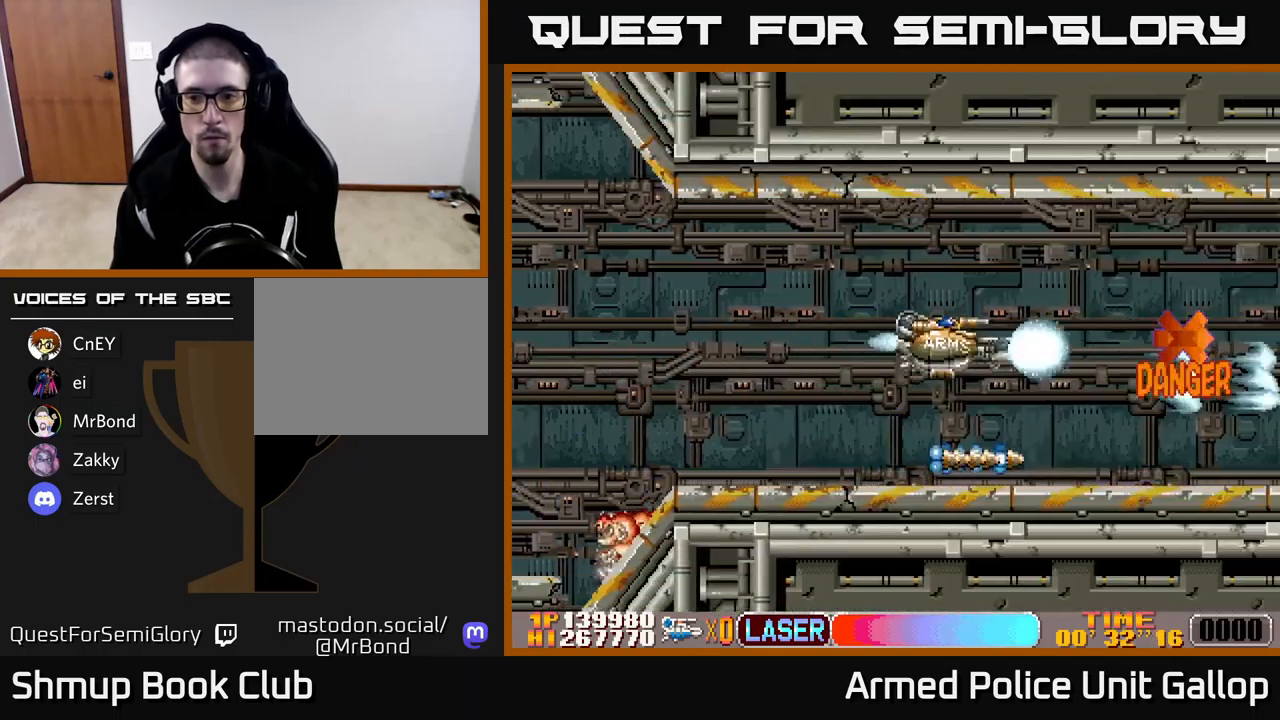
{"buttons": ["A"], "left_stick": "center", "events": [[50, "DPAD_UP", "up"]]}
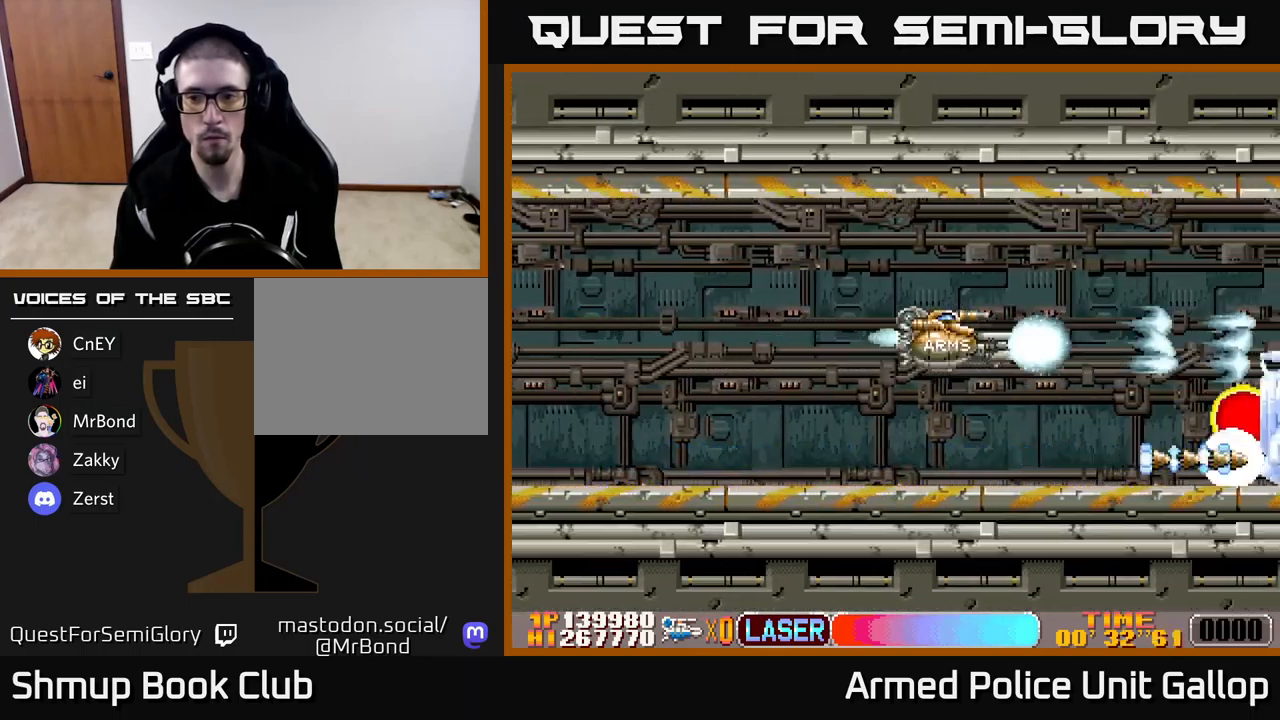
{"buttons": ["A", "DPAD_DOWN"], "left_stick": "center", "events": [[283, "DPAD_LEFT", "down"], [300, "DPAD_UP", "down"], [400, "DPAD_UP", "up"], [417, "DPAD_LEFT", "up"], [433, "DPAD_DOWN", "down"]]}
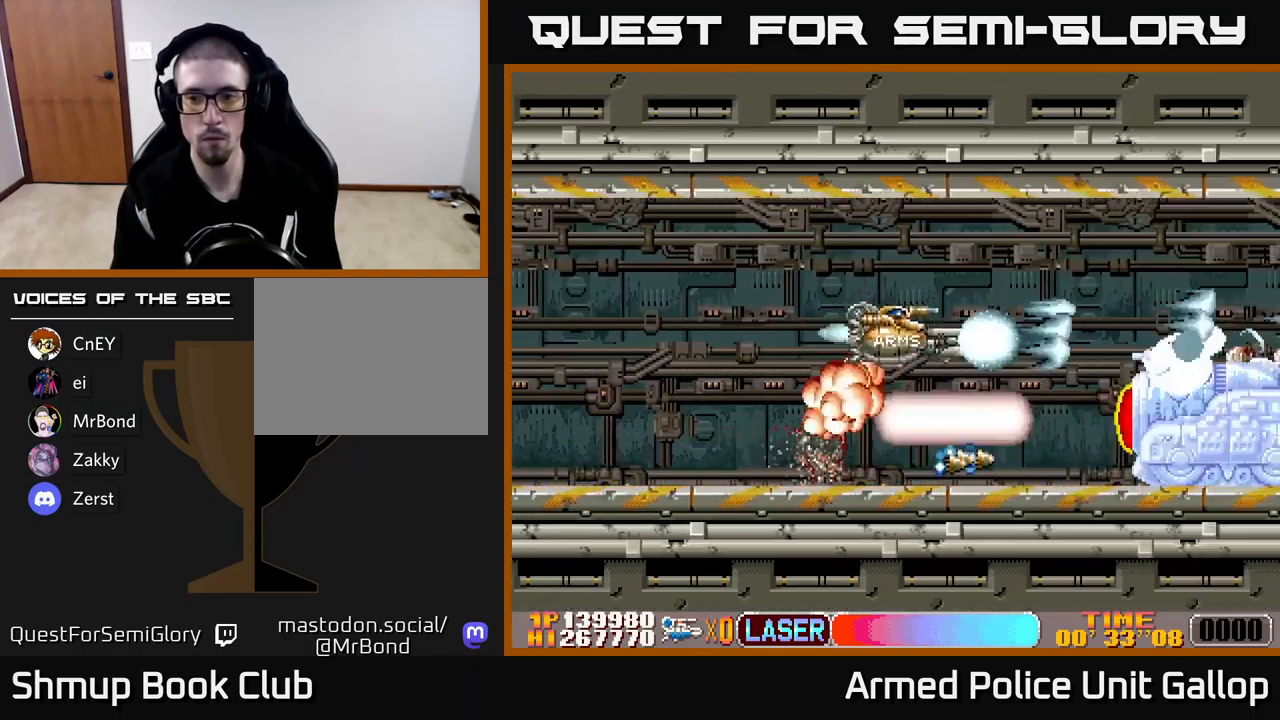
{"buttons": ["A", "DPAD_LEFT"], "left_stick": "center", "events": [[17, "DPAD_DOWN", "up"], [267, "DPAD_DOWN", "down"], [317, "DPAD_DOWN", "up"], [500, "DPAD_LEFT", "down"]]}
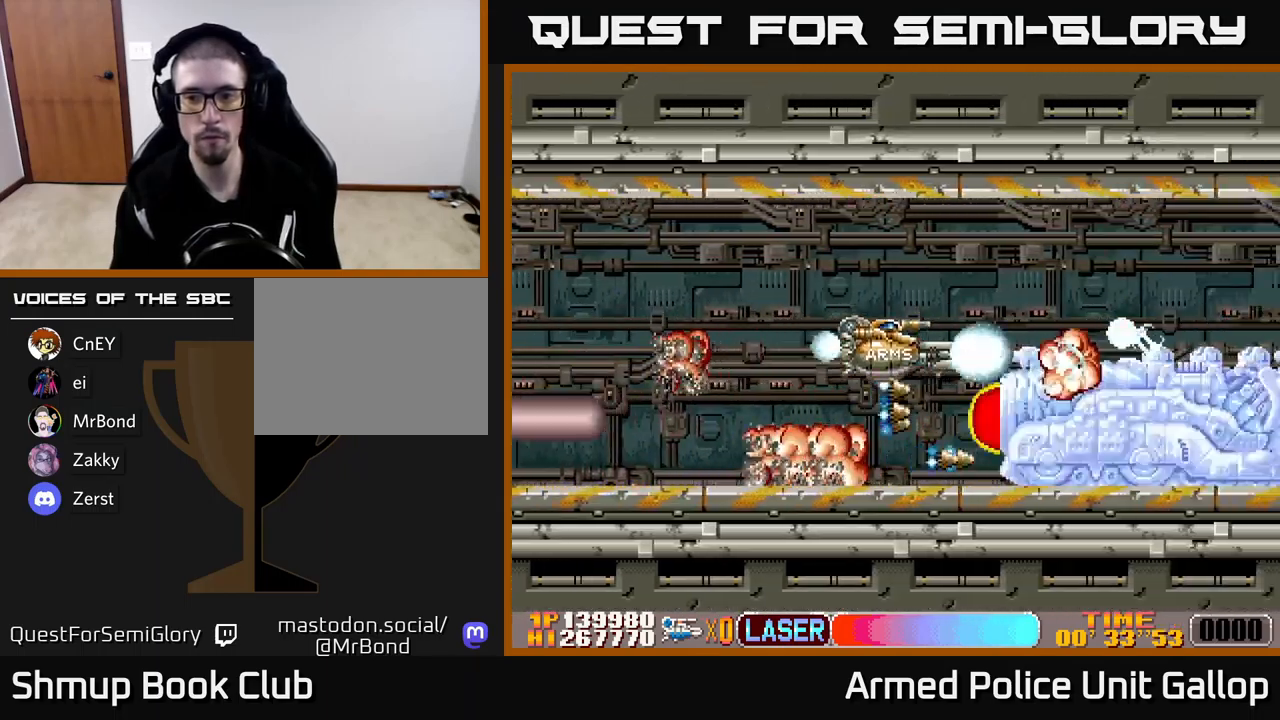
{"buttons": ["B", "DPAD_LEFT"], "left_stick": "center", "events": [[50, "B", "down"], [133, "DPAD_LEFT", "up"], [150, "A", "up"], [333, "DPAD_LEFT", "down"]]}
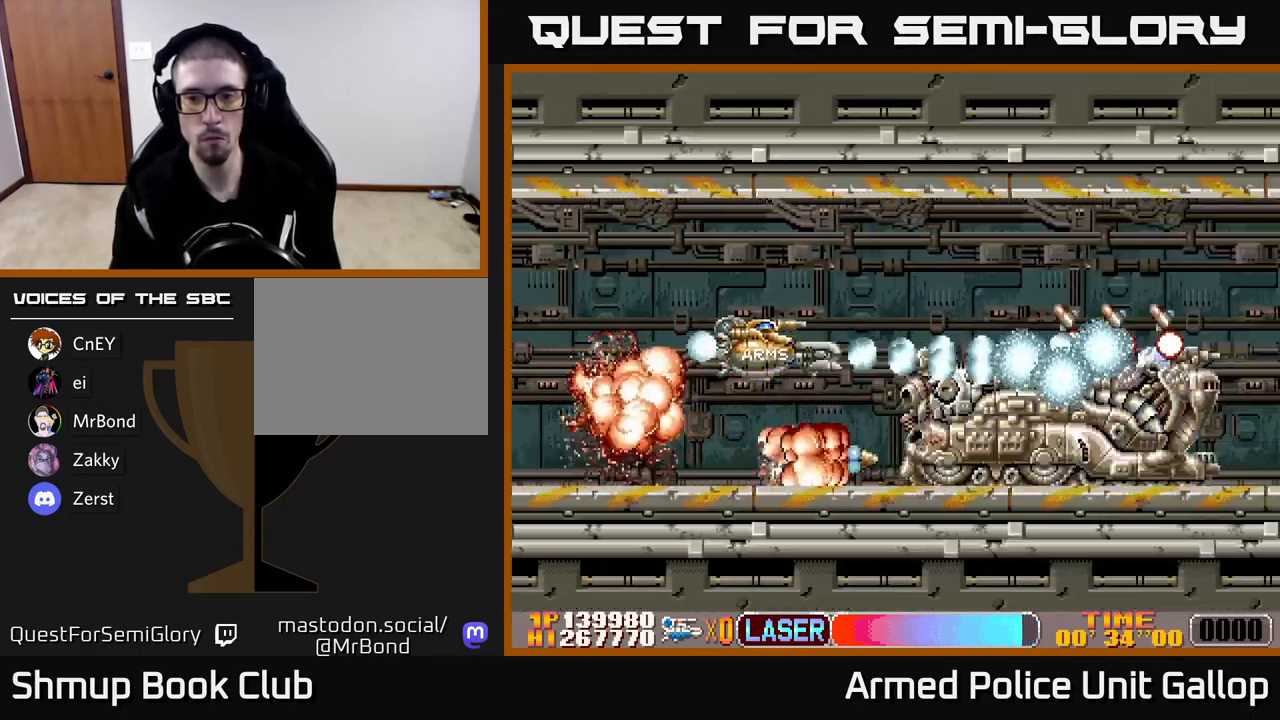
{"buttons": ["A"], "left_stick": "center", "events": [[33, "A", "down"], [33, "DPAD_LEFT", "up"], [117, "B", "up"], [200, "DPAD_DOWN", "down"], [267, "DPAD_DOWN", "up"], [267, "DPAD_LEFT", "down"], [400, "DPAD_LEFT", "up"]]}
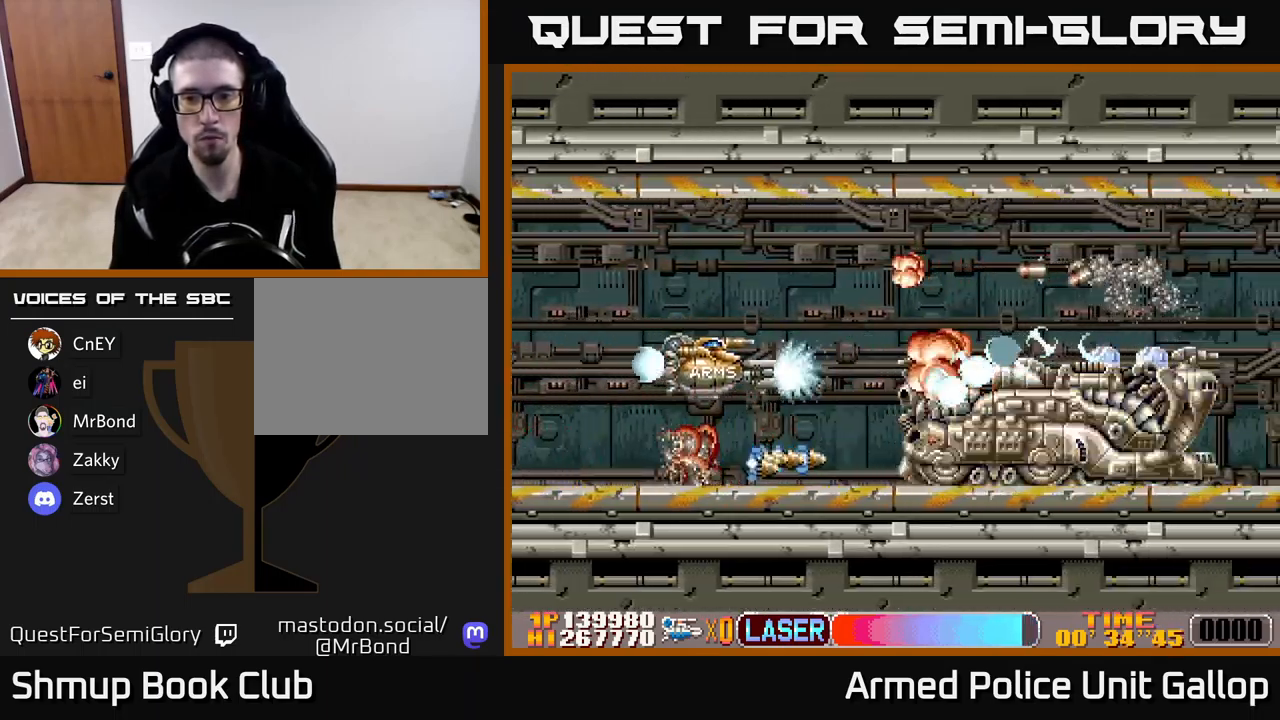
{"buttons": ["A"], "left_stick": "center", "events": [[333, "DPAD_LEFT", "down"], [433, "DPAD_LEFT", "up"]]}
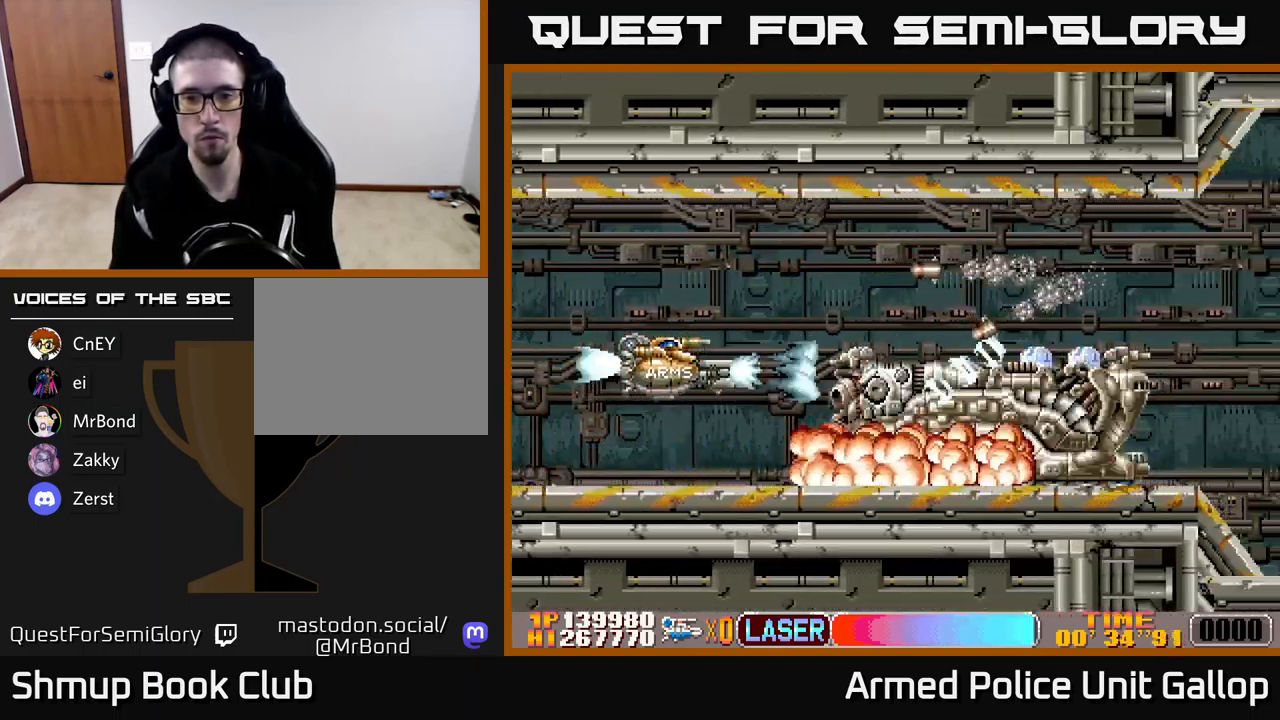
{"buttons": ["B", "DPAD_UP"], "left_stick": "center", "events": [[250, "DPAD_LEFT", "down"], [267, "DPAD_UP", "down"], [367, "DPAD_LEFT", "up"], [450, "B", "down"], [500, "A", "up"]]}
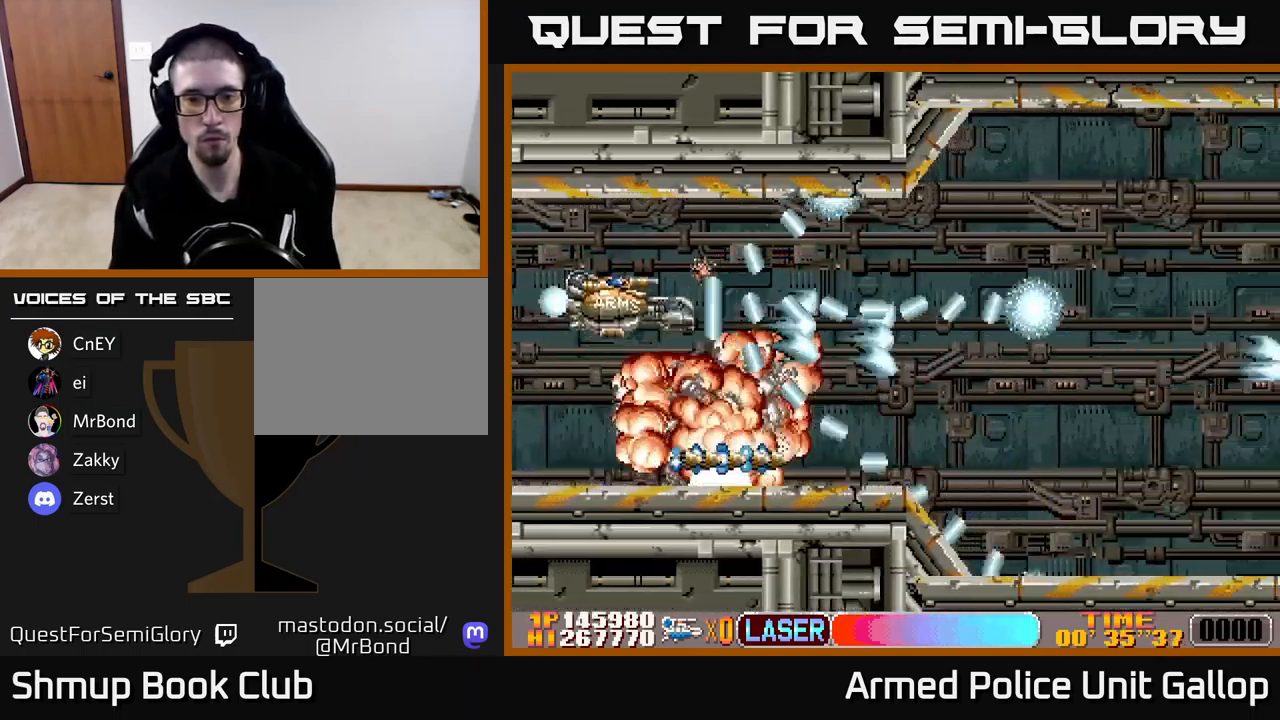
{"buttons": ["DPAD_RIGHT"], "left_stick": "center", "events": [[67, "DPAD_RIGHT", "down"], [67, "DPAD_UP", "up"], [117, "A", "down"], [150, "B", "up"], [467, "A", "up"]]}